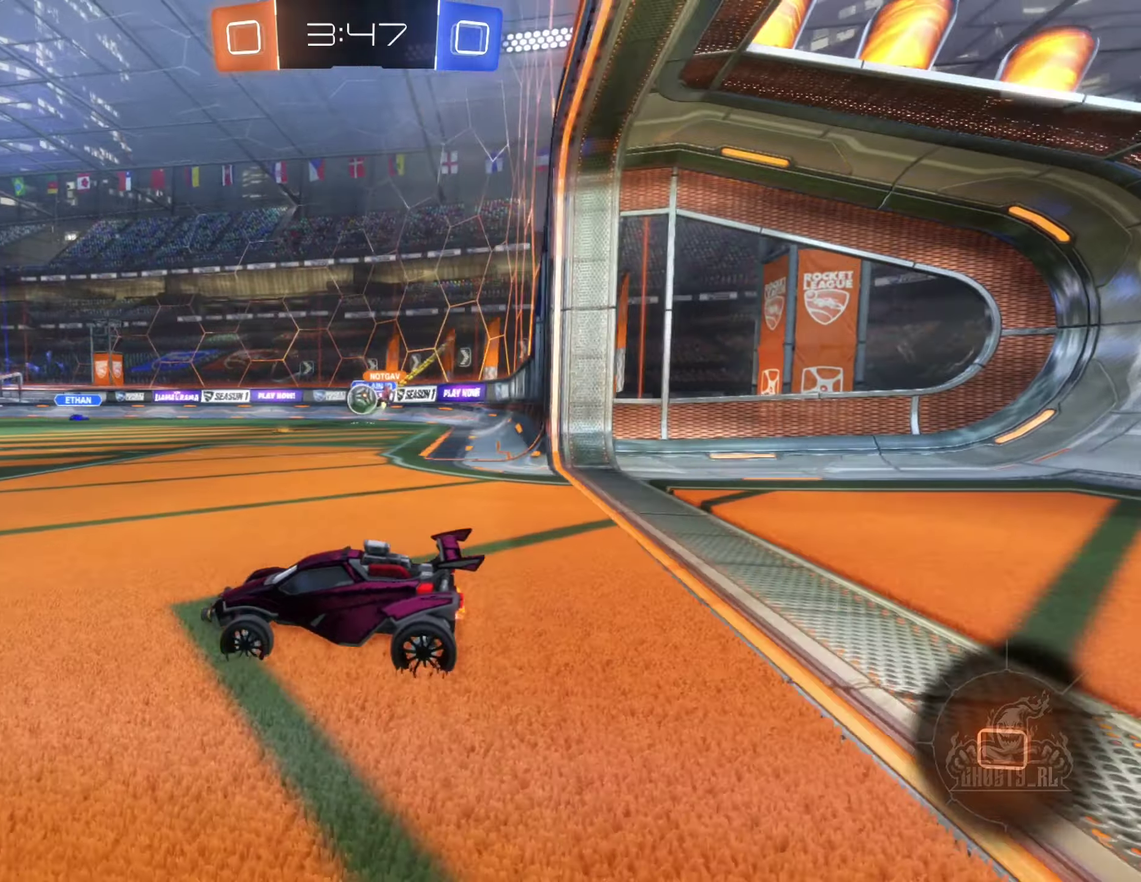
Gameplay with a controller (Xbox layout); each line is a JSON object with the inputs held at the frame after it. "events" lists button and stick changes between this image and that frame as [ms after this image, input, new state], when the widget could be followed in between. Not read: HOME.
{"buttons": ["L1", "R2"], "left_stick": "right", "right_stick": "center", "events": [[66, "left_stick", "down-right"], [266, "left_stick", "down-left"], [366, "left_stick", "right"], [416, "L1", "down"]]}
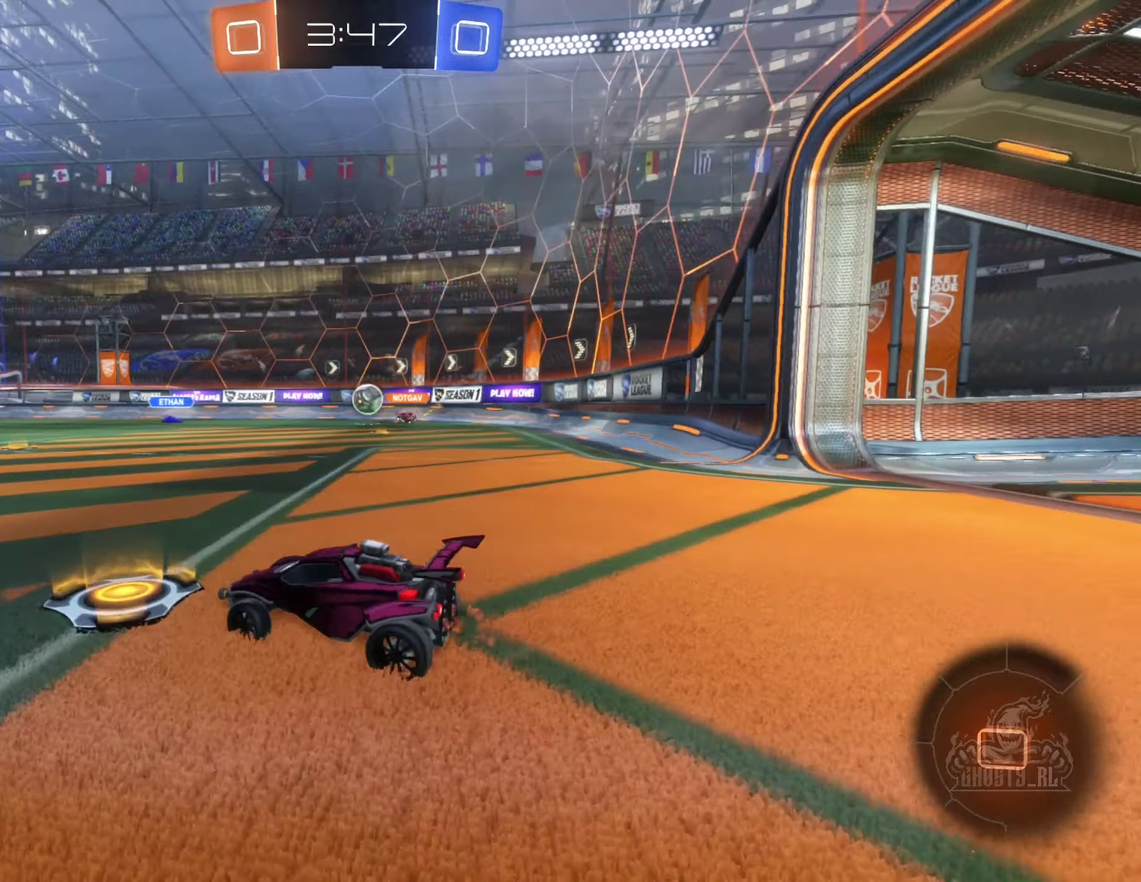
{"buttons": [], "left_stick": "right", "right_stick": "center", "events": [[66, "L1", "up"], [383, "R2", "up"]]}
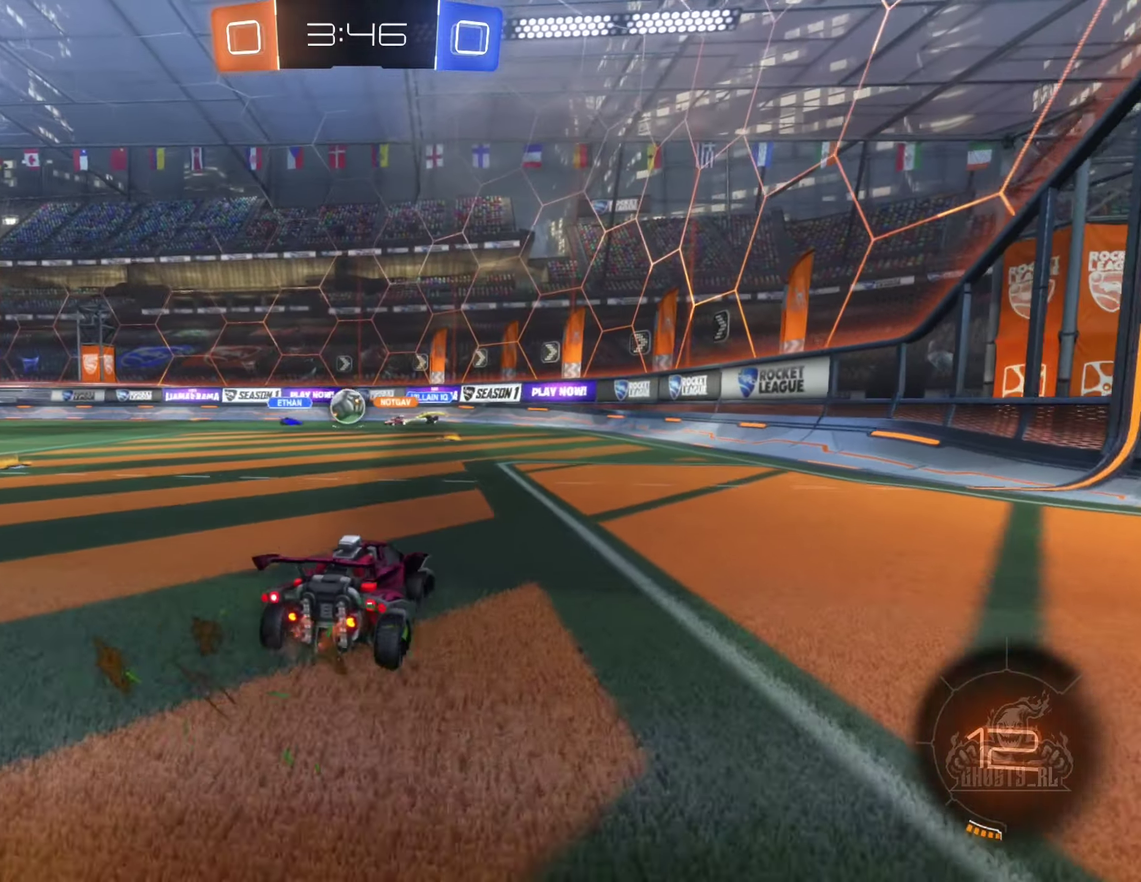
{"buttons": ["L2"], "left_stick": "center", "right_stick": "center", "events": [[16, "R2", "down"], [100, "R2", "up"], [233, "left_stick", "center"], [366, "L2", "down"]]}
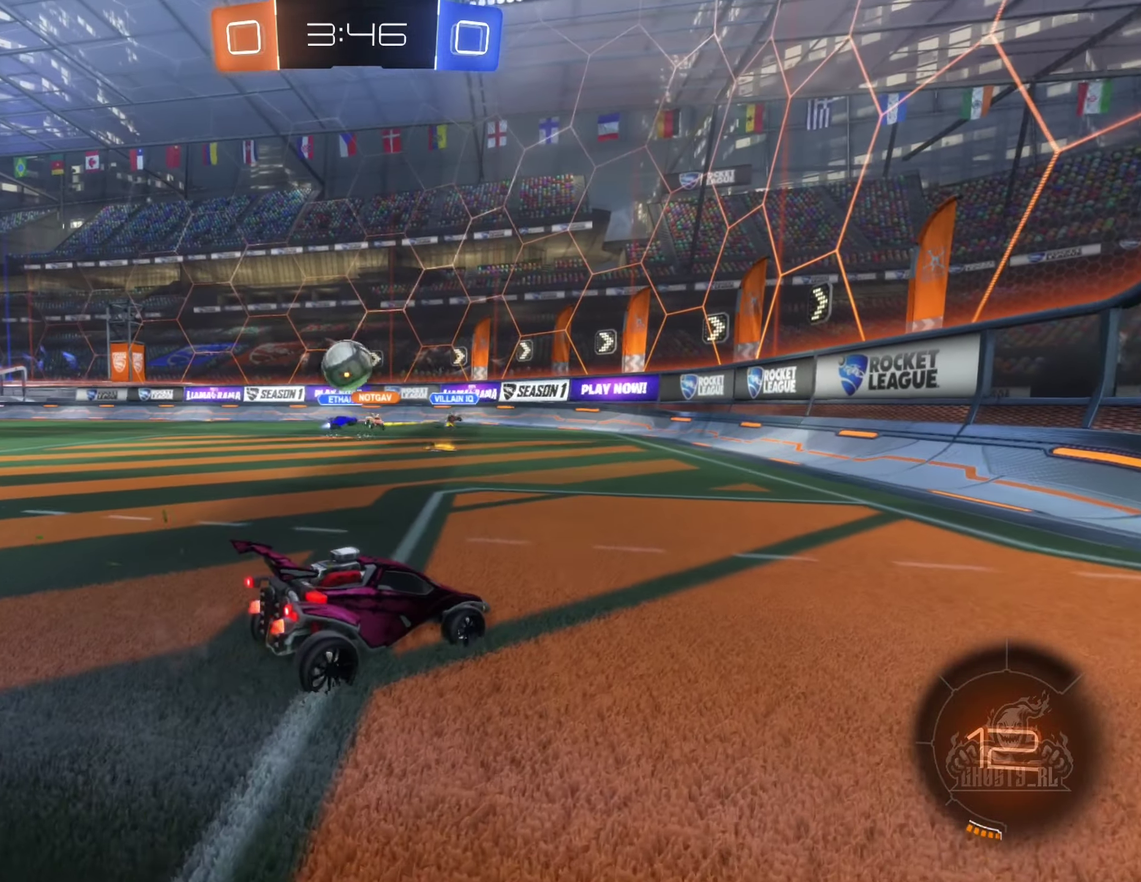
{"buttons": ["A", "R2"], "left_stick": "down-left", "right_stick": "center", "events": [[100, "L2", "up"], [133, "R2", "down"], [133, "left_stick", "left"], [483, "A", "down"], [500, "left_stick", "down-left"]]}
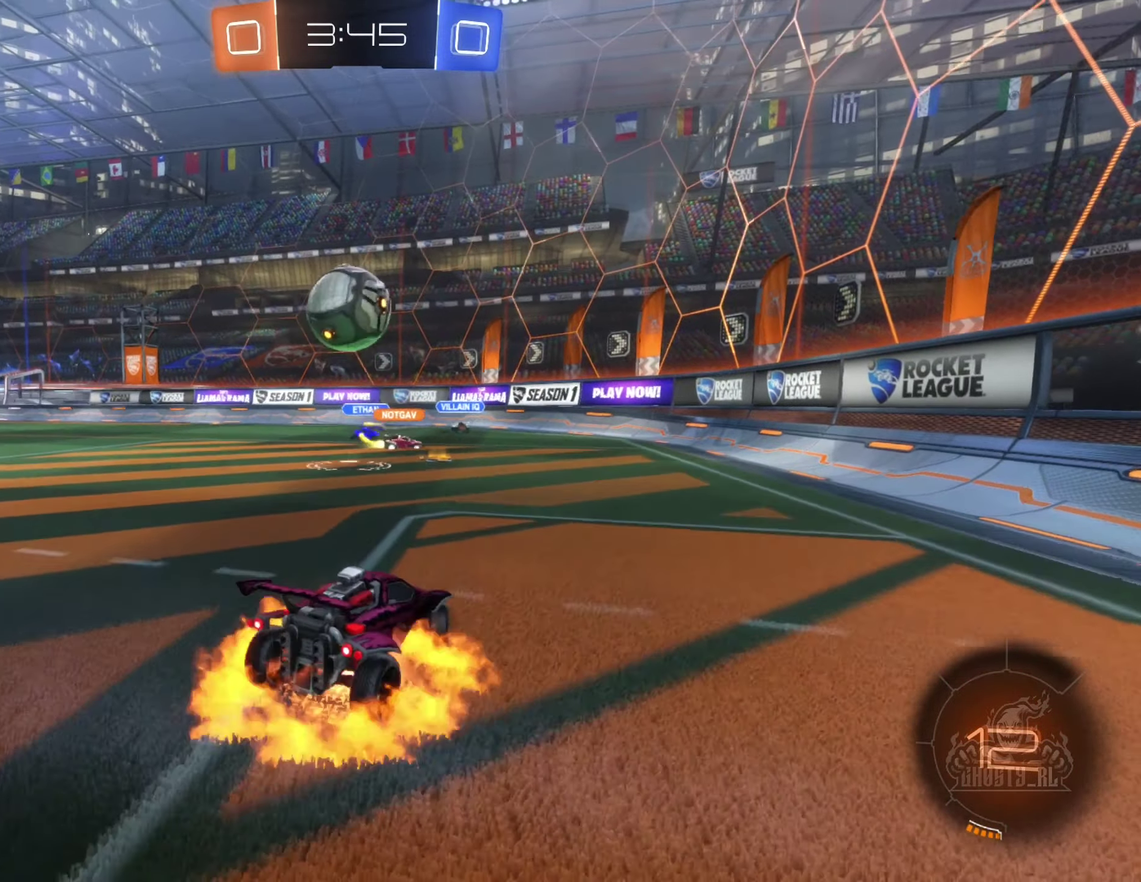
{"buttons": ["A"], "left_stick": "down-left", "right_stick": "center", "events": [[16, "left_stick", "down"], [133, "R1", "down"], [150, "B", "down"], [166, "A", "up"], [183, "R2", "up"], [250, "left_stick", "left"], [283, "R1", "up"], [383, "A", "down"], [433, "B", "up"], [466, "left_stick", "down-left"]]}
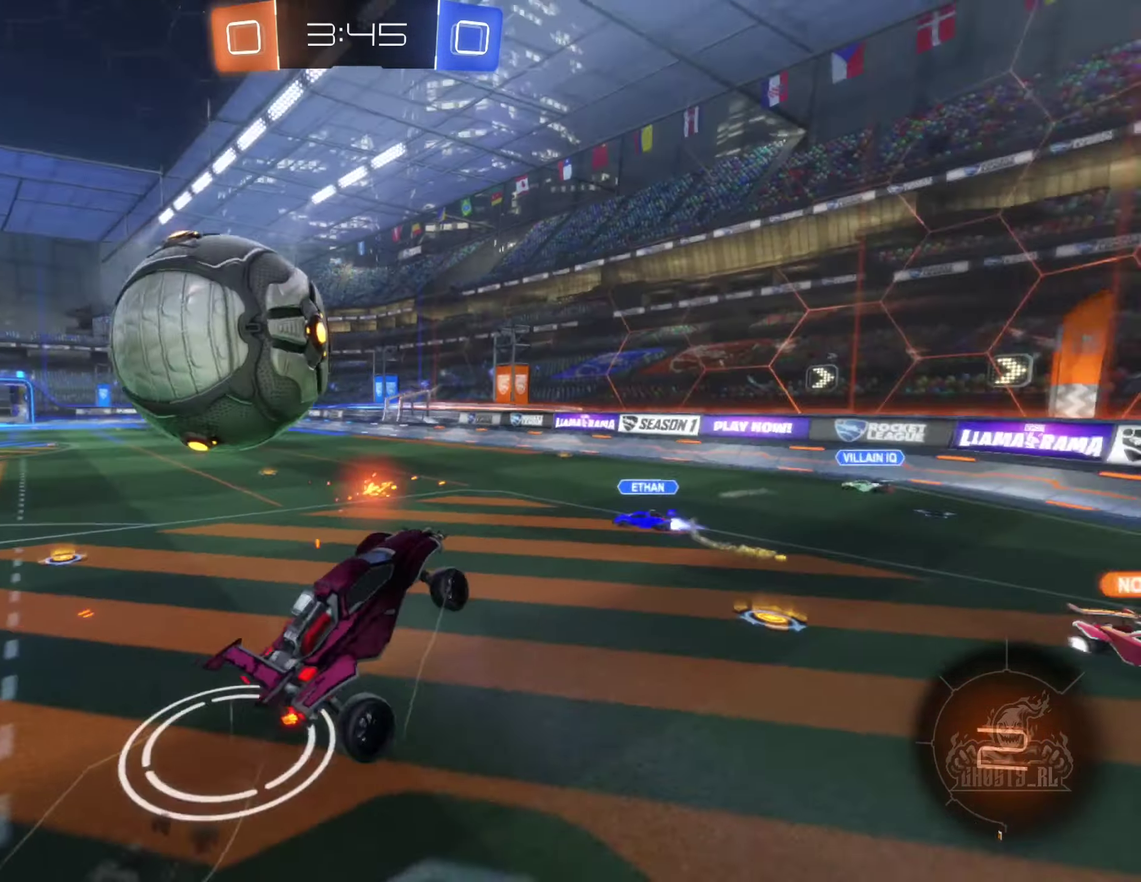
{"buttons": ["L1"], "left_stick": "up", "right_stick": "center", "events": [[16, "L1", "down"], [16, "left_stick", "down"], [33, "B", "down"], [116, "A", "up"], [150, "left_stick", "down-right"], [250, "left_stick", "right"], [316, "left_stick", "up-right"], [333, "B", "up"], [416, "left_stick", "up"]]}
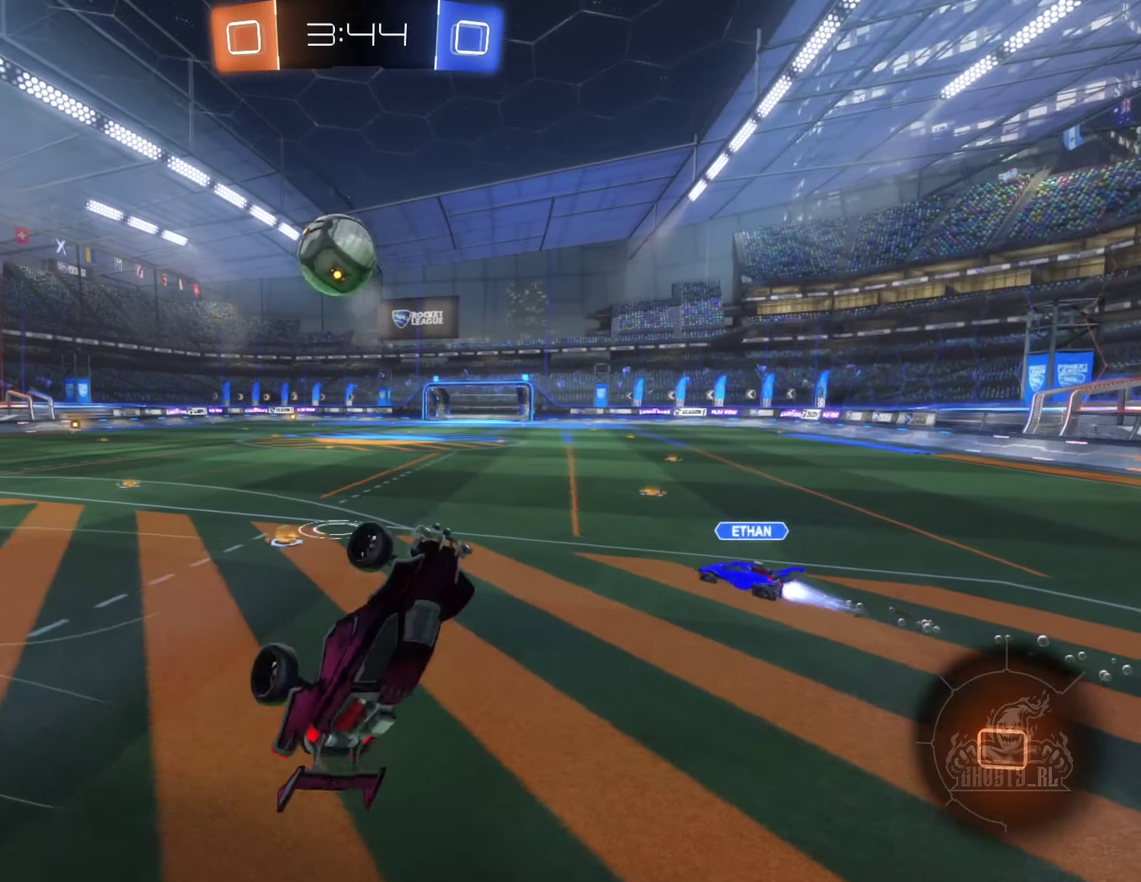
{"buttons": ["R2"], "left_stick": "center", "right_stick": "center", "events": [[66, "L1", "up"], [150, "left_stick", "up-left"], [316, "left_stick", "center"], [416, "R2", "down"]]}
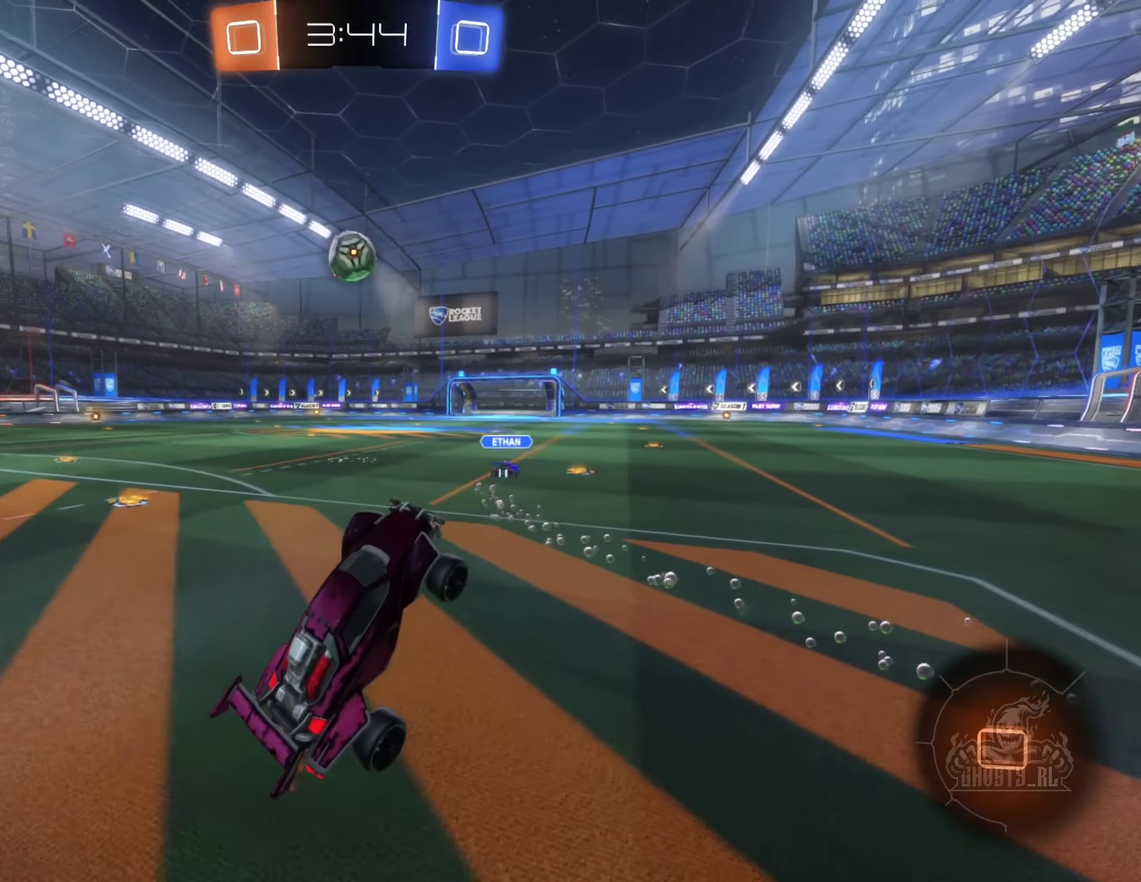
{"buttons": ["R2"], "left_stick": "up-left", "right_stick": "center", "events": [[66, "left_stick", "left"], [183, "left_stick", "up-left"]]}
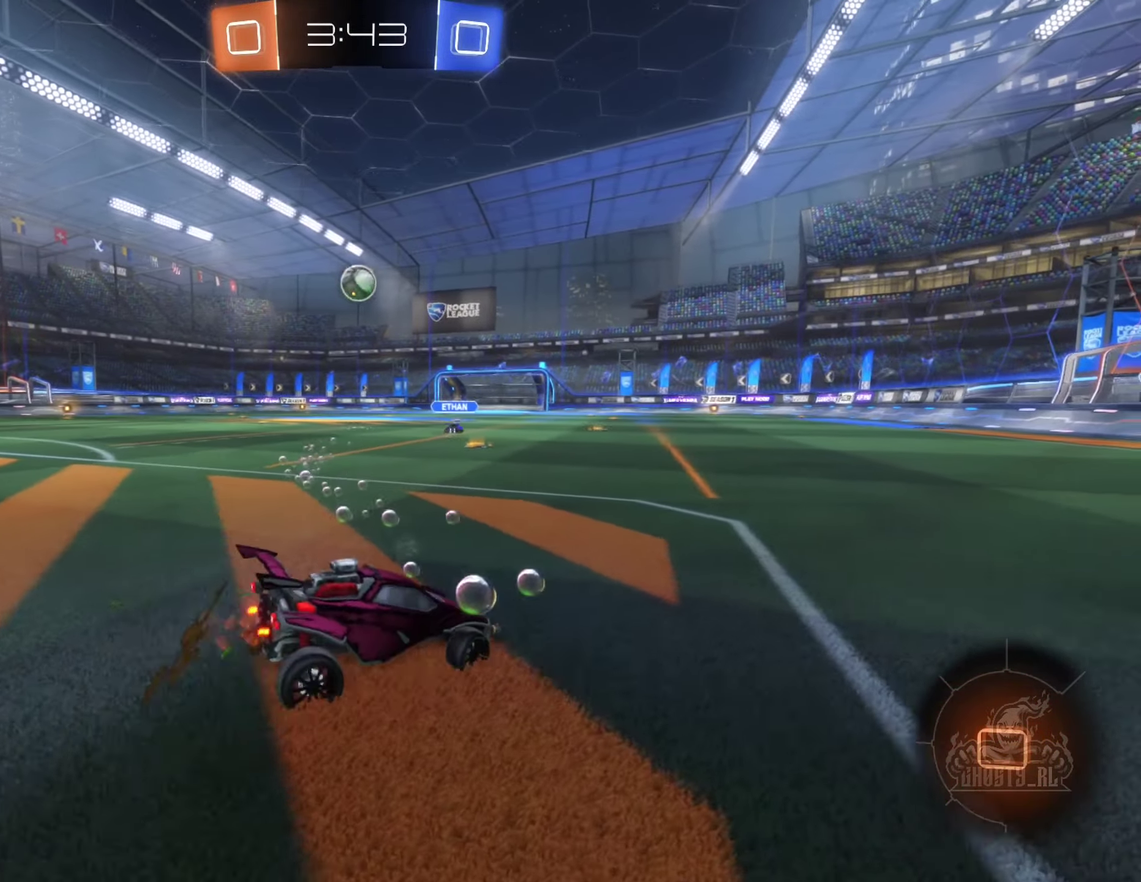
{"buttons": ["R2"], "left_stick": "center", "right_stick": "center", "events": [[433, "left_stick", "center"]]}
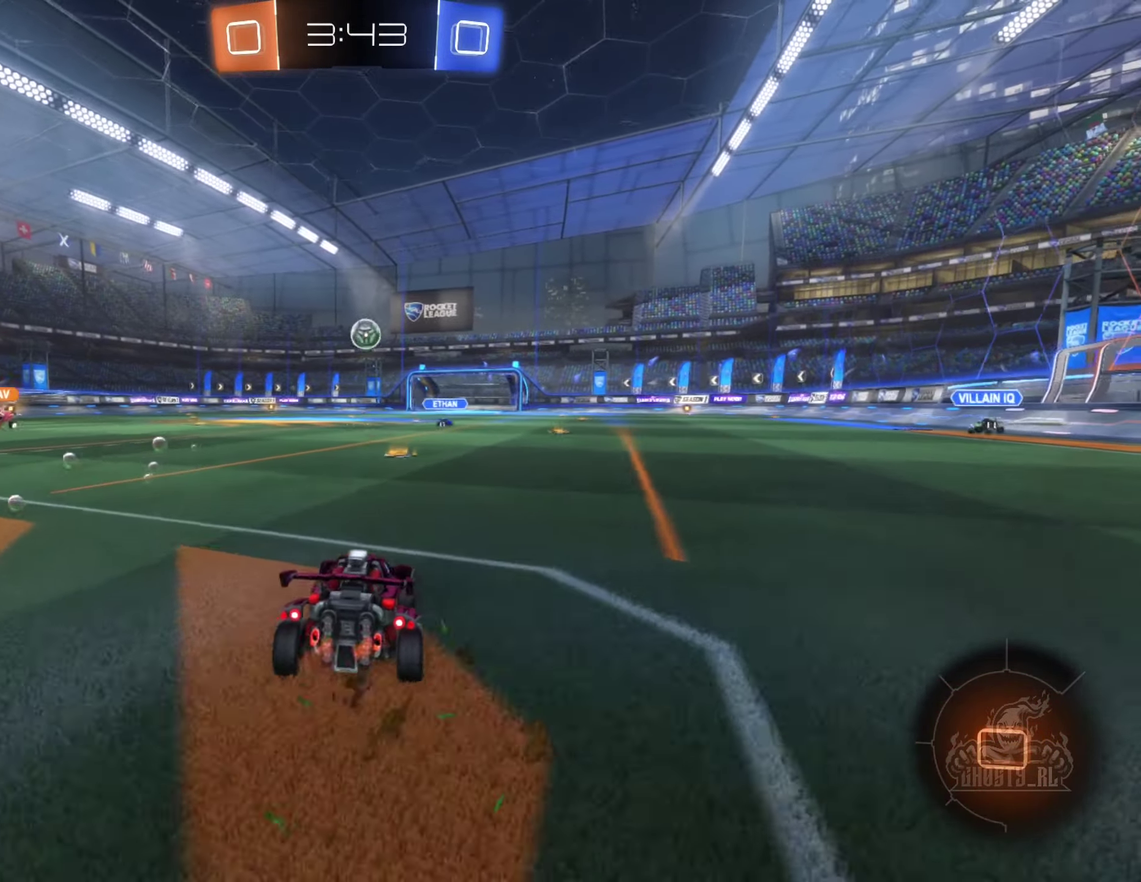
{"buttons": ["R2"], "left_stick": "center", "right_stick": "center", "events": []}
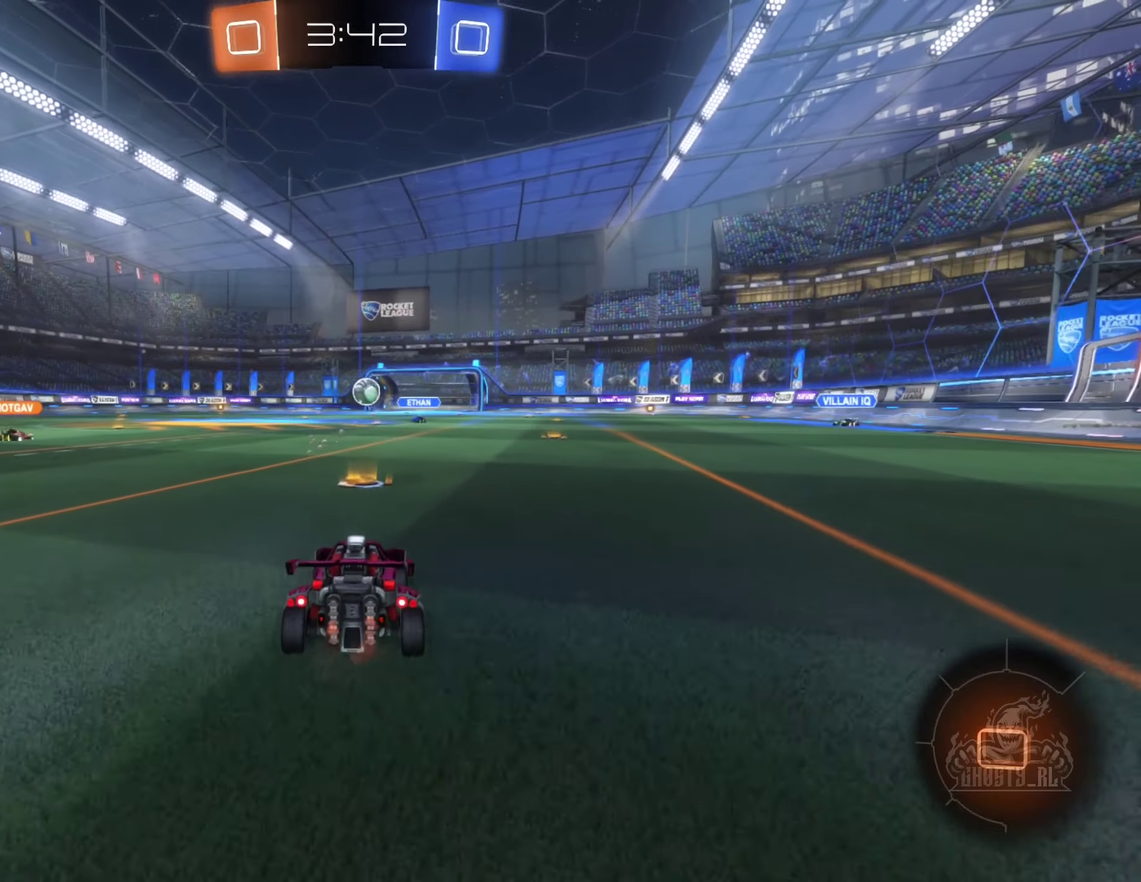
{"buttons": ["R2"], "left_stick": "left", "right_stick": "center", "events": [[233, "left_stick", "left"]]}
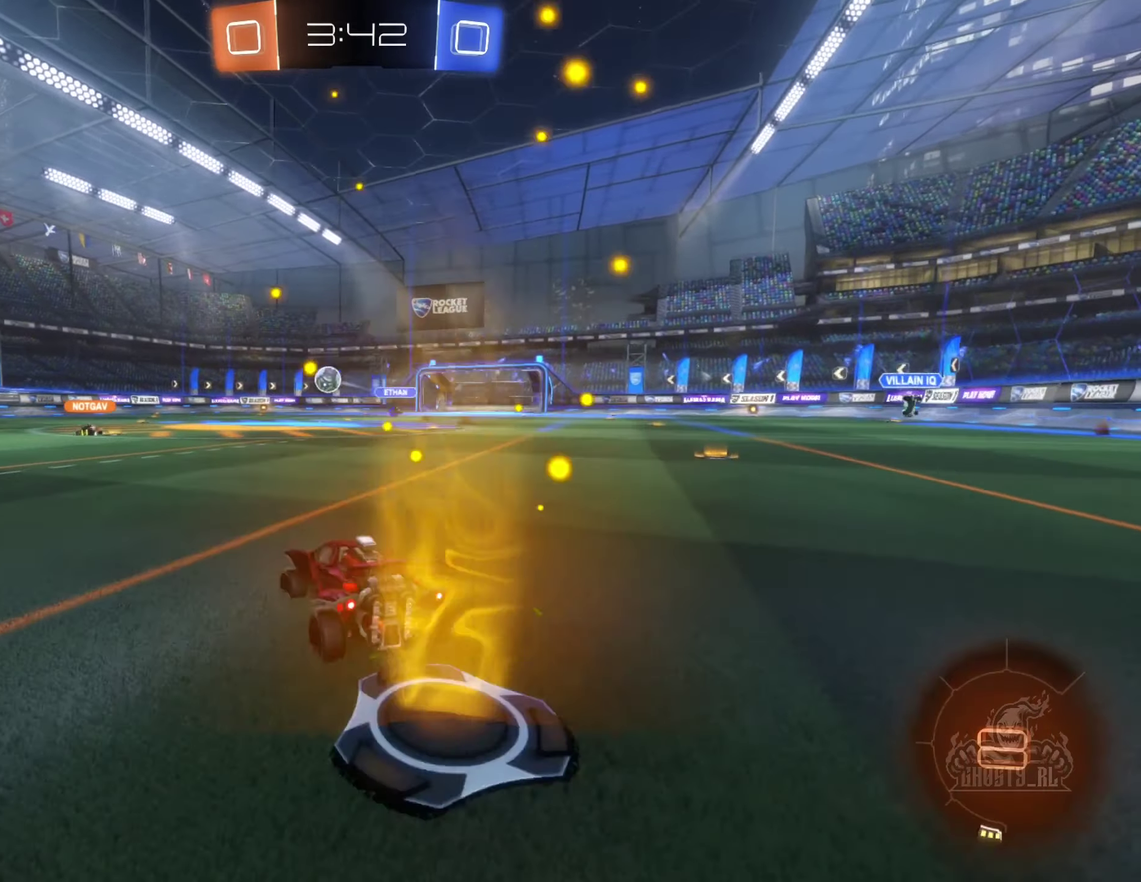
{"buttons": ["R2"], "left_stick": "center", "right_stick": "center", "events": [[200, "left_stick", "center"], [383, "left_stick", "left"], [483, "left_stick", "center"]]}
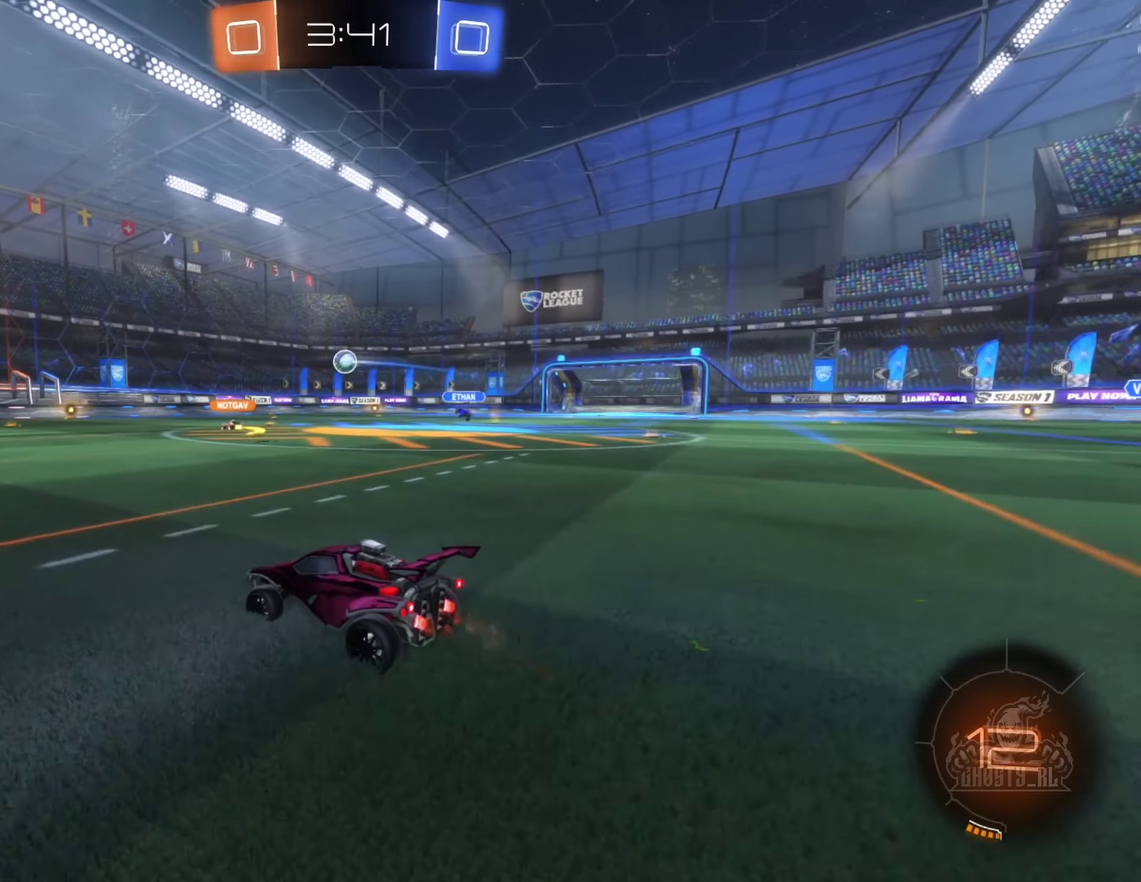
{"buttons": ["R2"], "left_stick": "center", "right_stick": "center", "events": []}
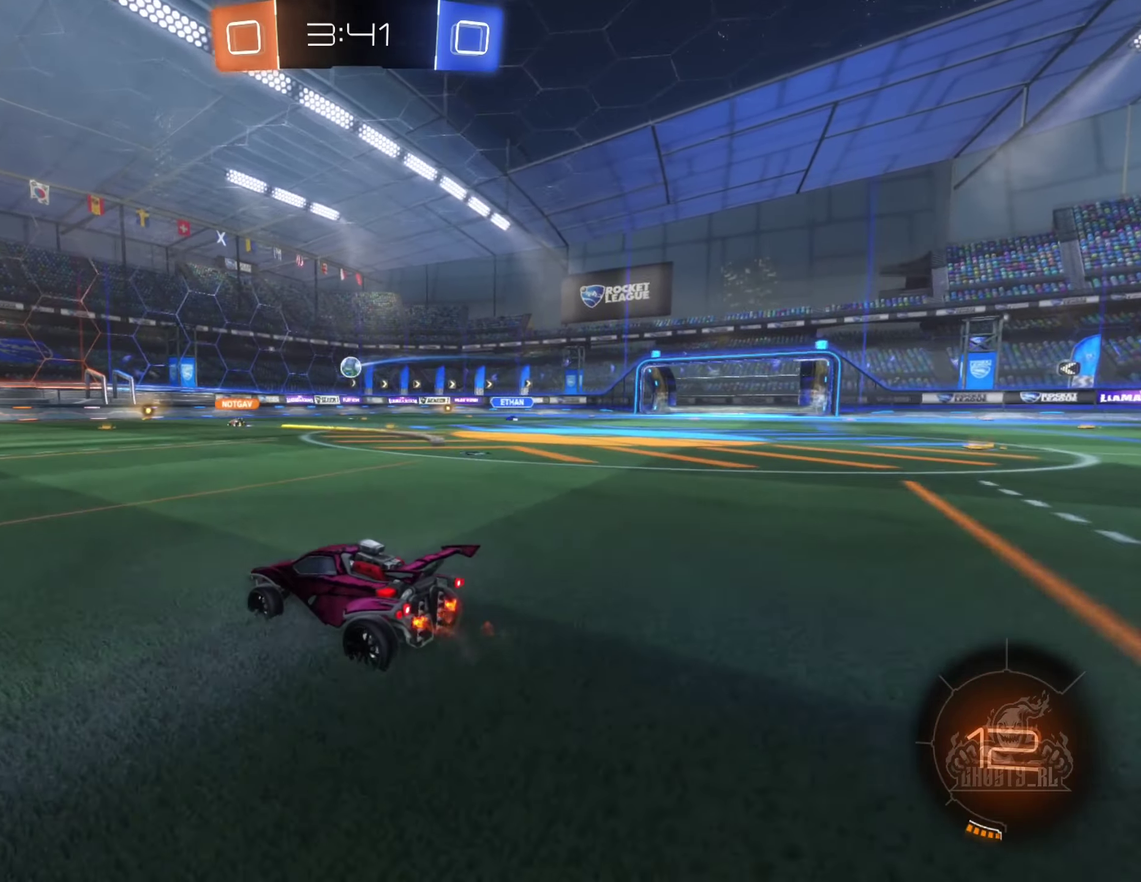
{"buttons": ["R2"], "left_stick": "right", "right_stick": "center", "events": [[417, "left_stick", "right"]]}
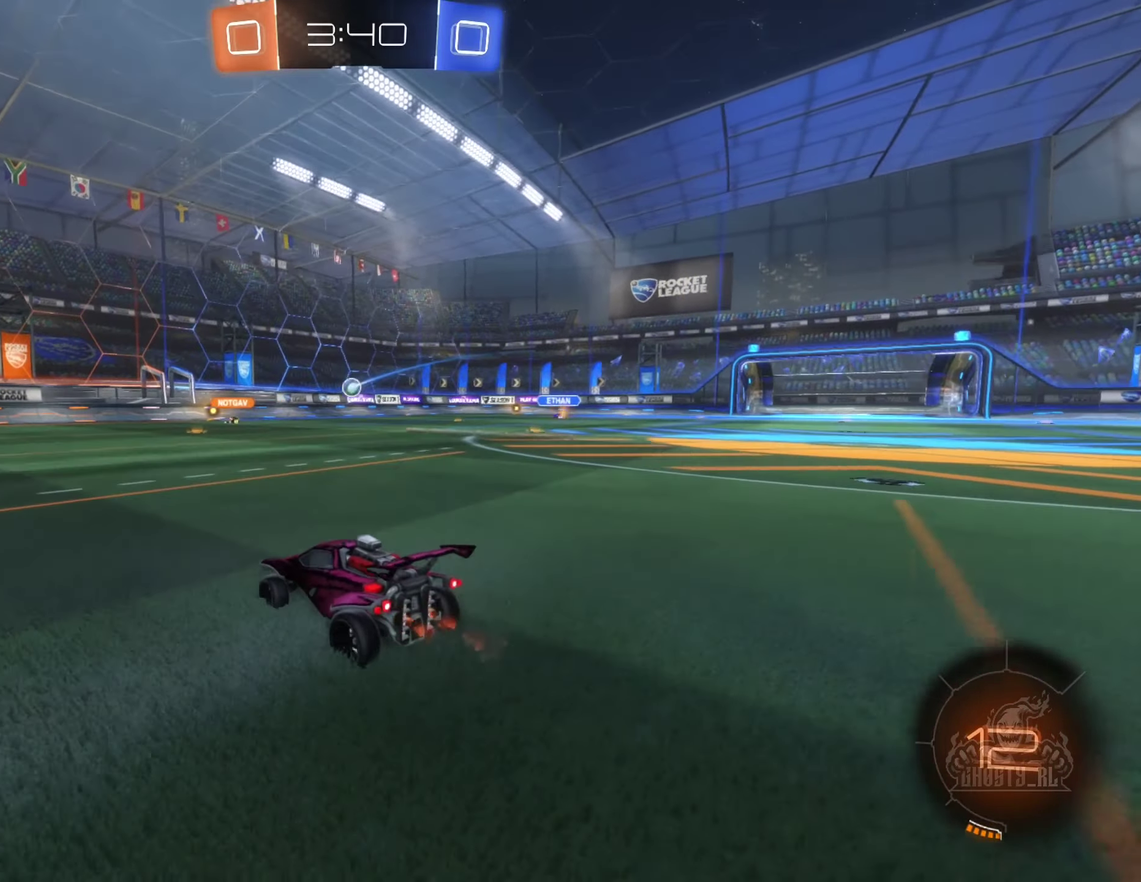
{"buttons": ["R2"], "left_stick": "center", "right_stick": "center", "events": [[183, "left_stick", "left"], [483, "left_stick", "center"]]}
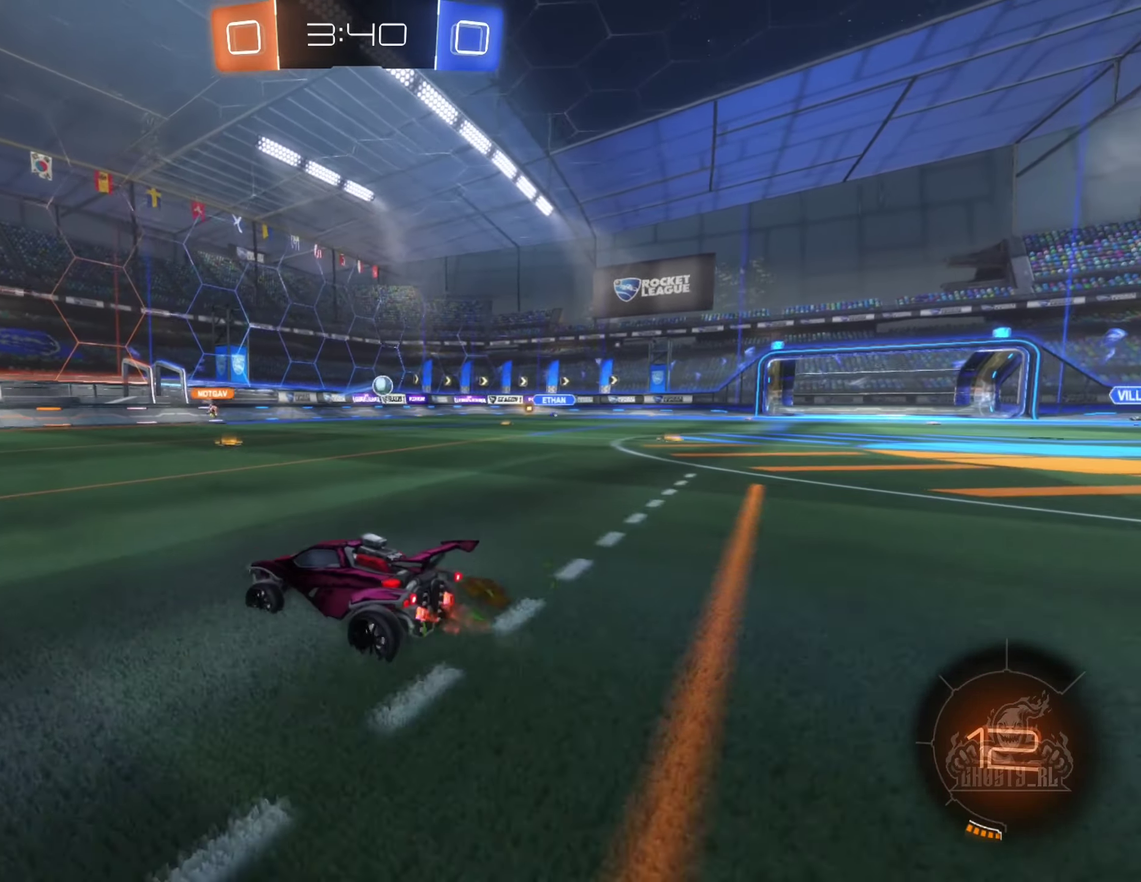
{"buttons": ["R2"], "left_stick": "right", "right_stick": "center", "events": [[67, "left_stick", "right"], [450, "left_stick", "center"], [500, "left_stick", "right"]]}
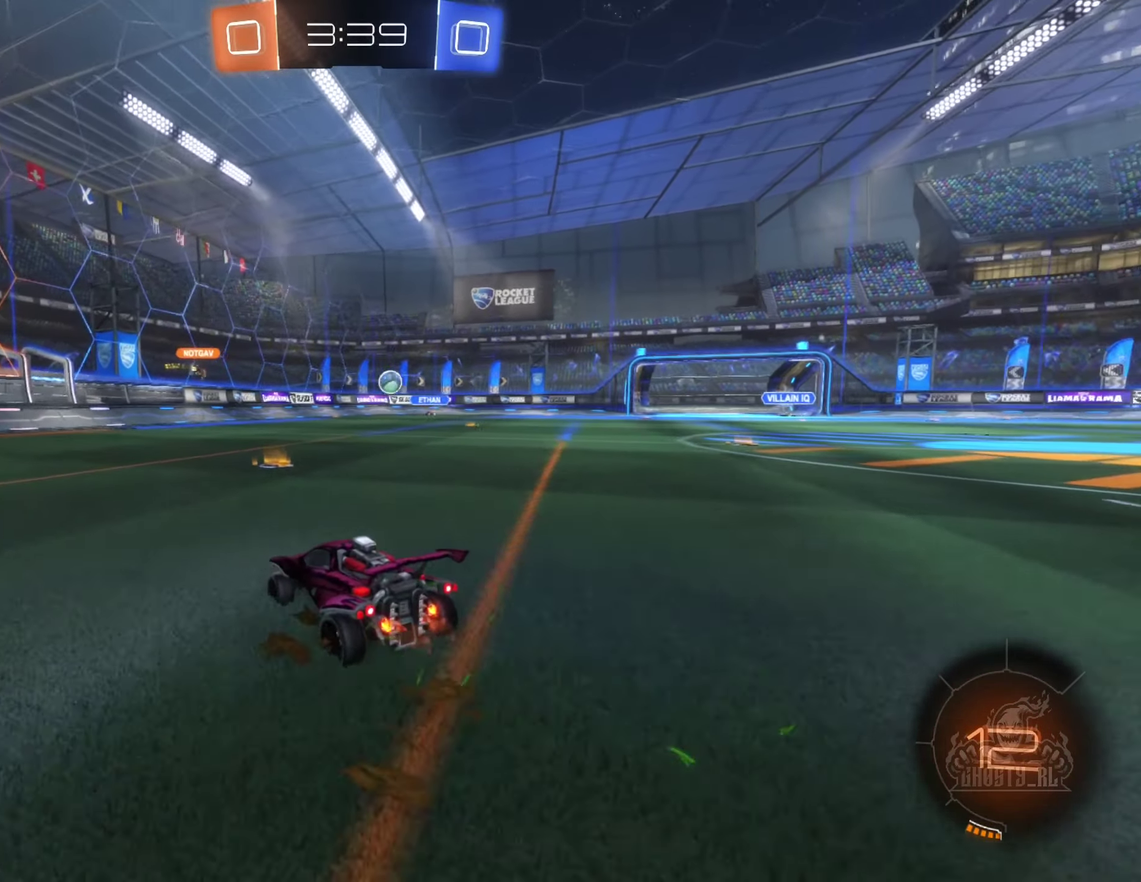
{"buttons": ["L1", "R2"], "left_stick": "right", "right_stick": "center", "events": [[50, "L1", "down"], [200, "L1", "up"], [467, "L1", "down"]]}
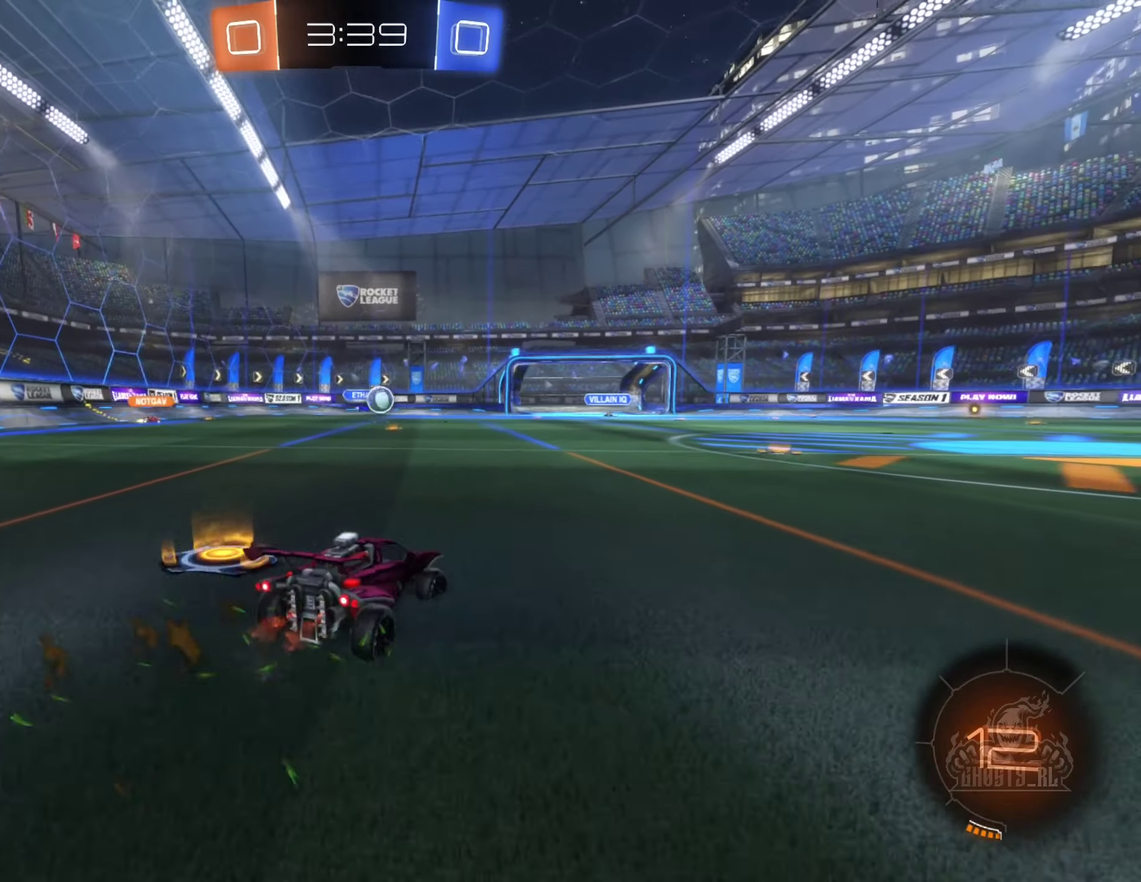
{"buttons": ["R2"], "left_stick": "right", "right_stick": "center", "events": [[100, "L1", "up"]]}
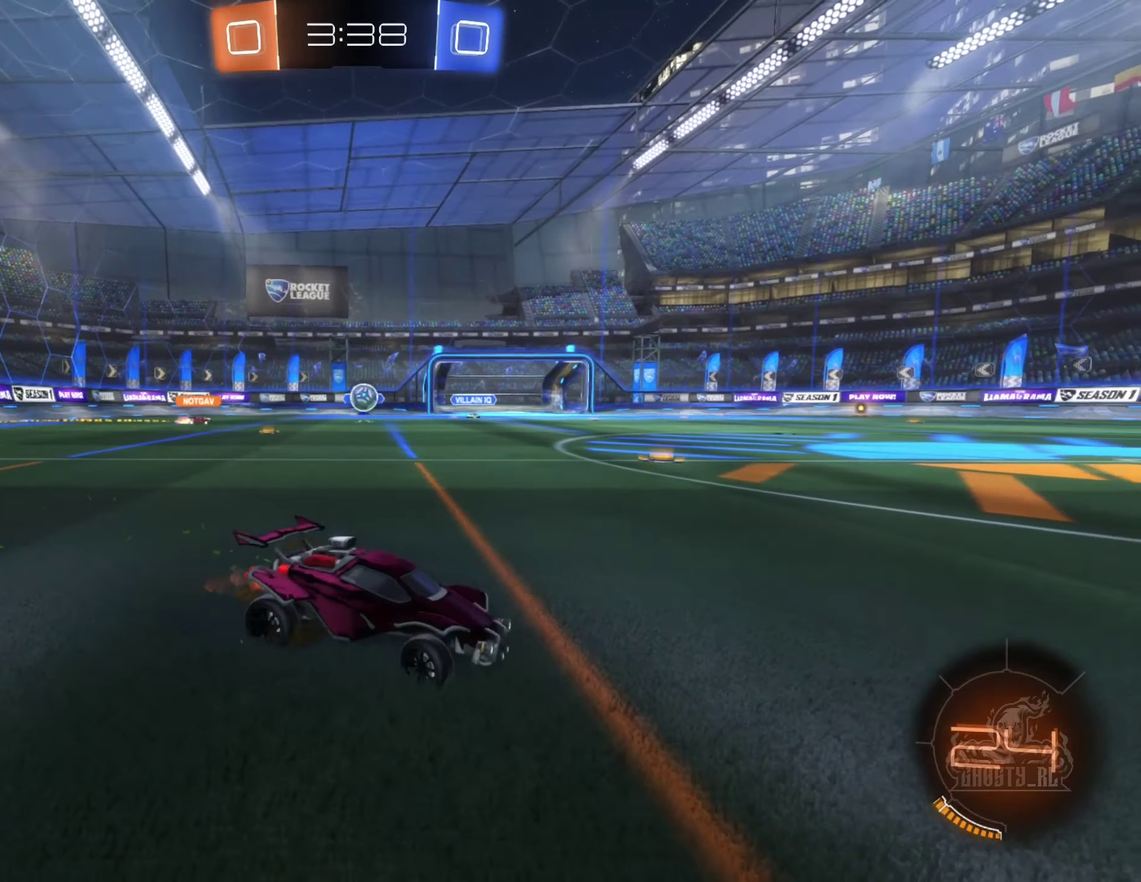
{"buttons": ["R2"], "left_stick": "center", "right_stick": "center", "events": [[367, "left_stick", "center"]]}
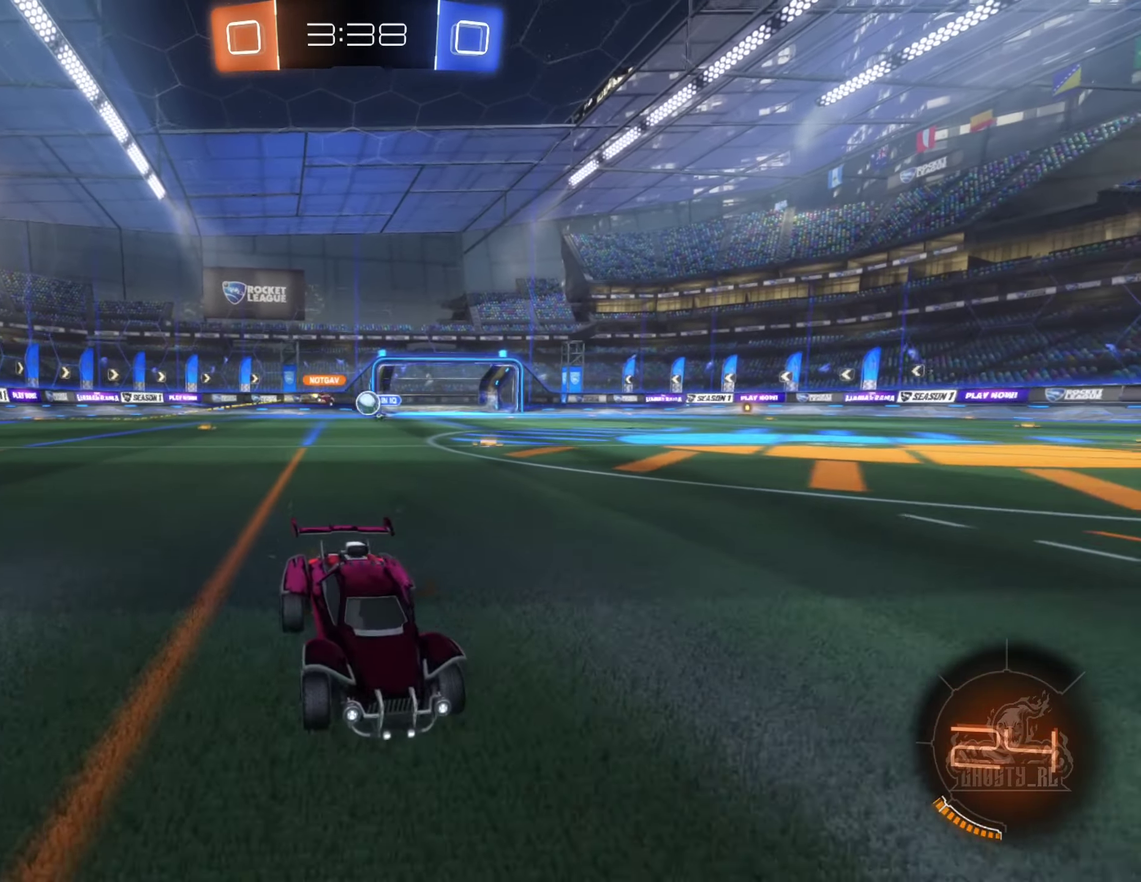
{"buttons": ["L1", "R2"], "left_stick": "left", "right_stick": "center", "events": [[33, "left_stick", "left"], [467, "L1", "down"]]}